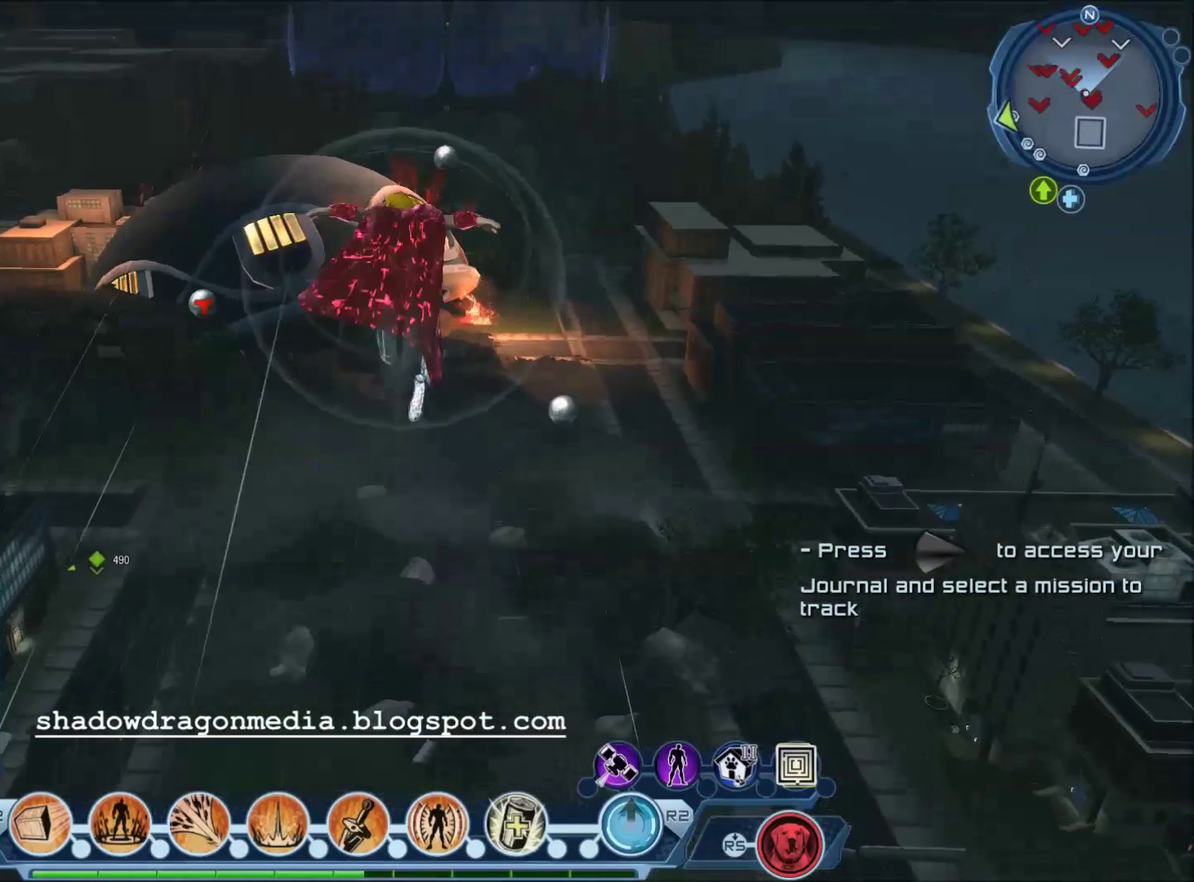
Gameplay with a controller (PlayStation layout); each line is a JSON object with the inputs held at the frame after it (dt_ms = milliseconds from this image to that frame). "events" lists button and stick changes between this image and that frame as [ms after this image, input, new state], when the widget could be followed in between.
{"dt_ms": 601, "buttons": [], "left_stick": "center", "right_stick": "center", "events": []}
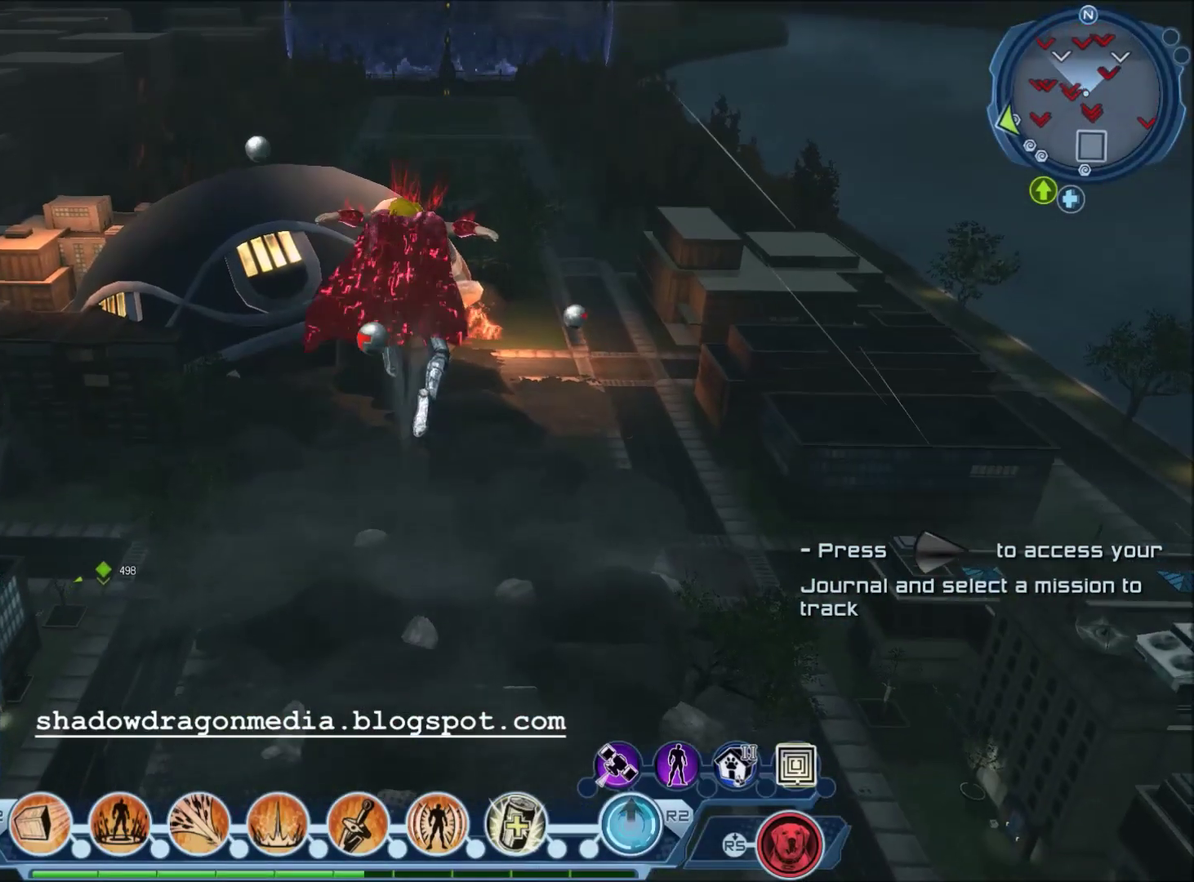
{"dt_ms": 300, "buttons": [], "left_stick": "center", "right_stick": "center", "events": []}
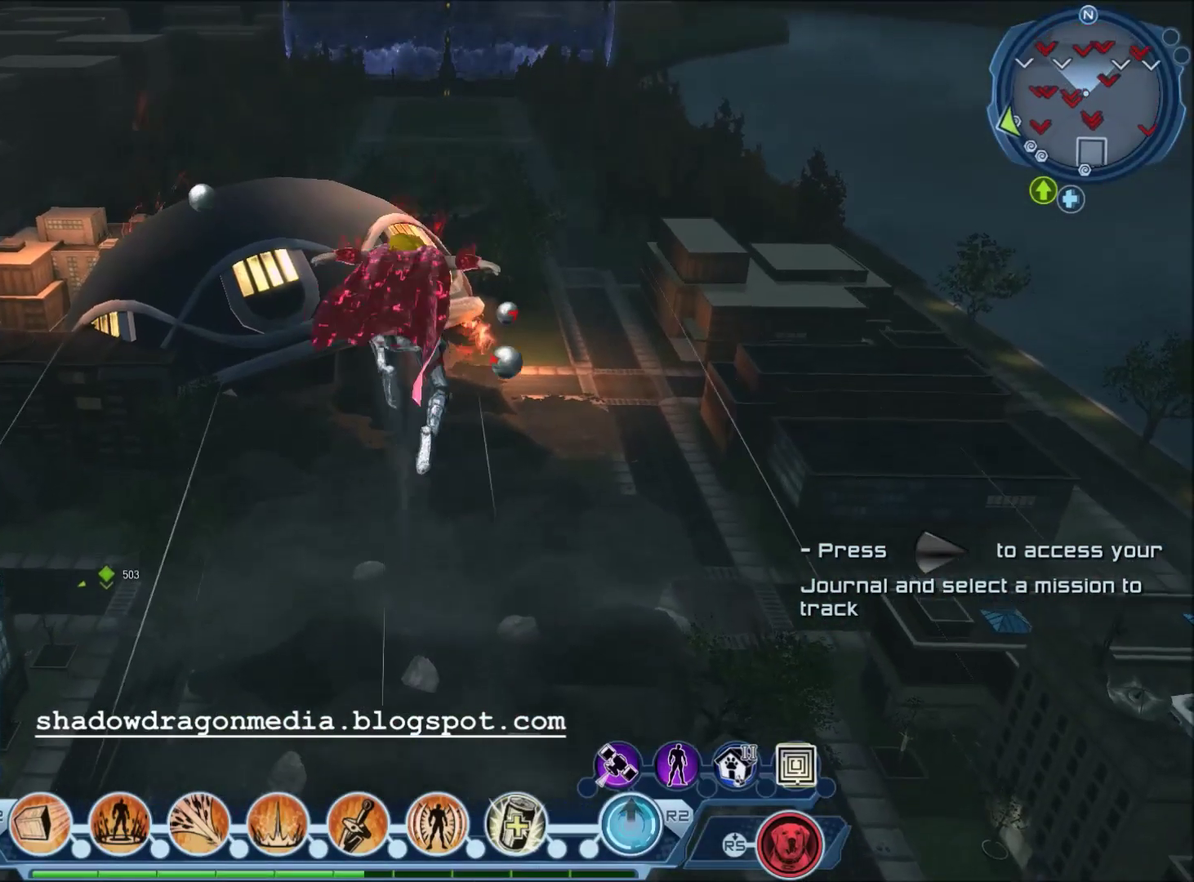
{"dt_ms": 300, "buttons": [], "left_stick": "center", "right_stick": "center", "events": []}
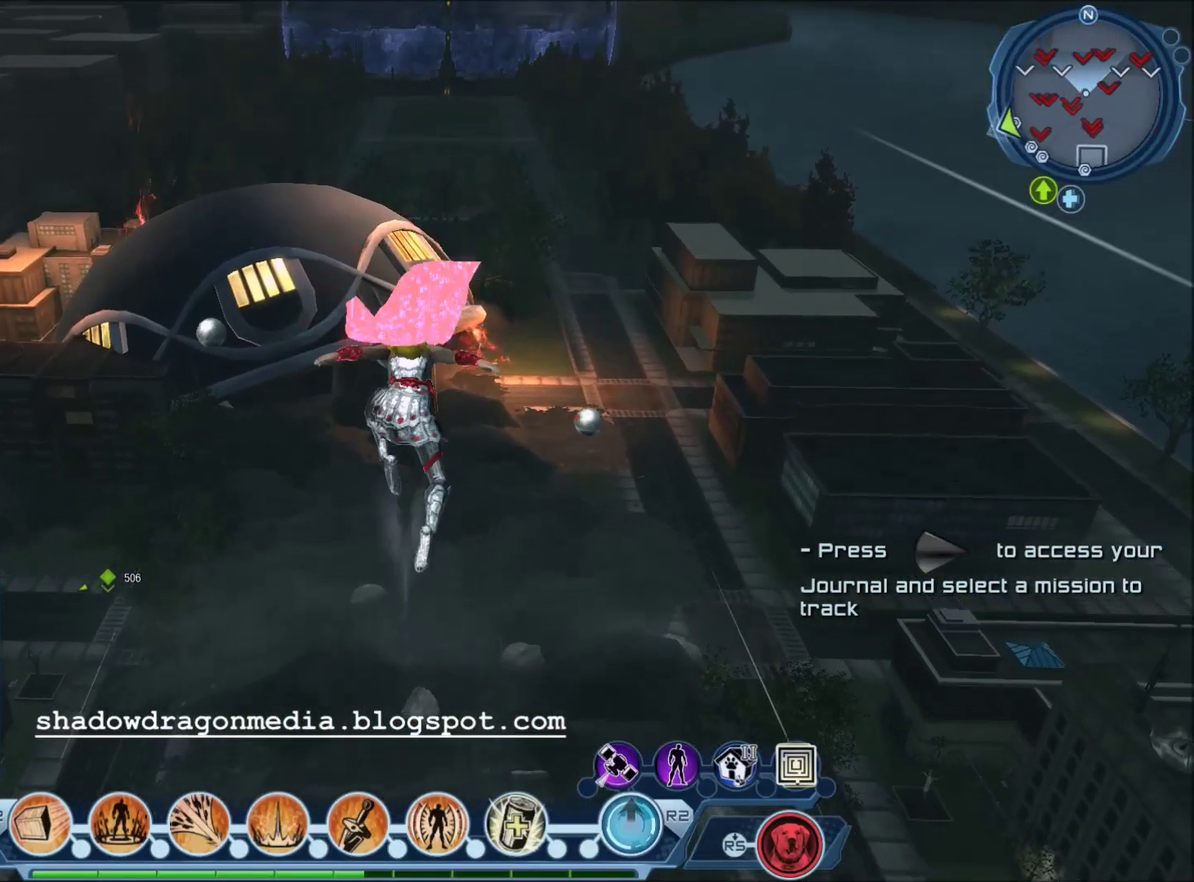
{"dt_ms": 701, "buttons": [], "left_stick": "center", "right_stick": "center", "events": []}
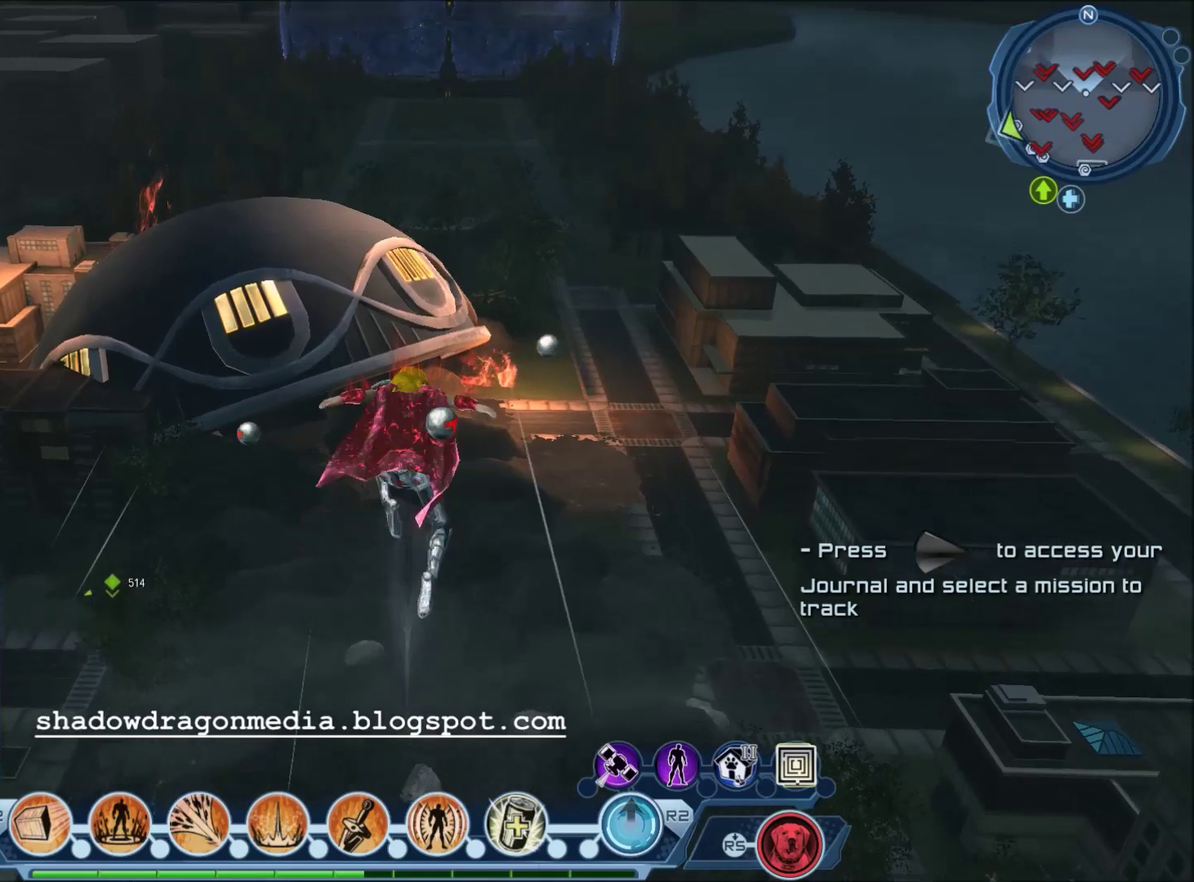
{"dt_ms": 400, "buttons": [], "left_stick": "center", "right_stick": "center", "events": [[267, "right_stick", "right"], [400, "right_stick", "center"]]}
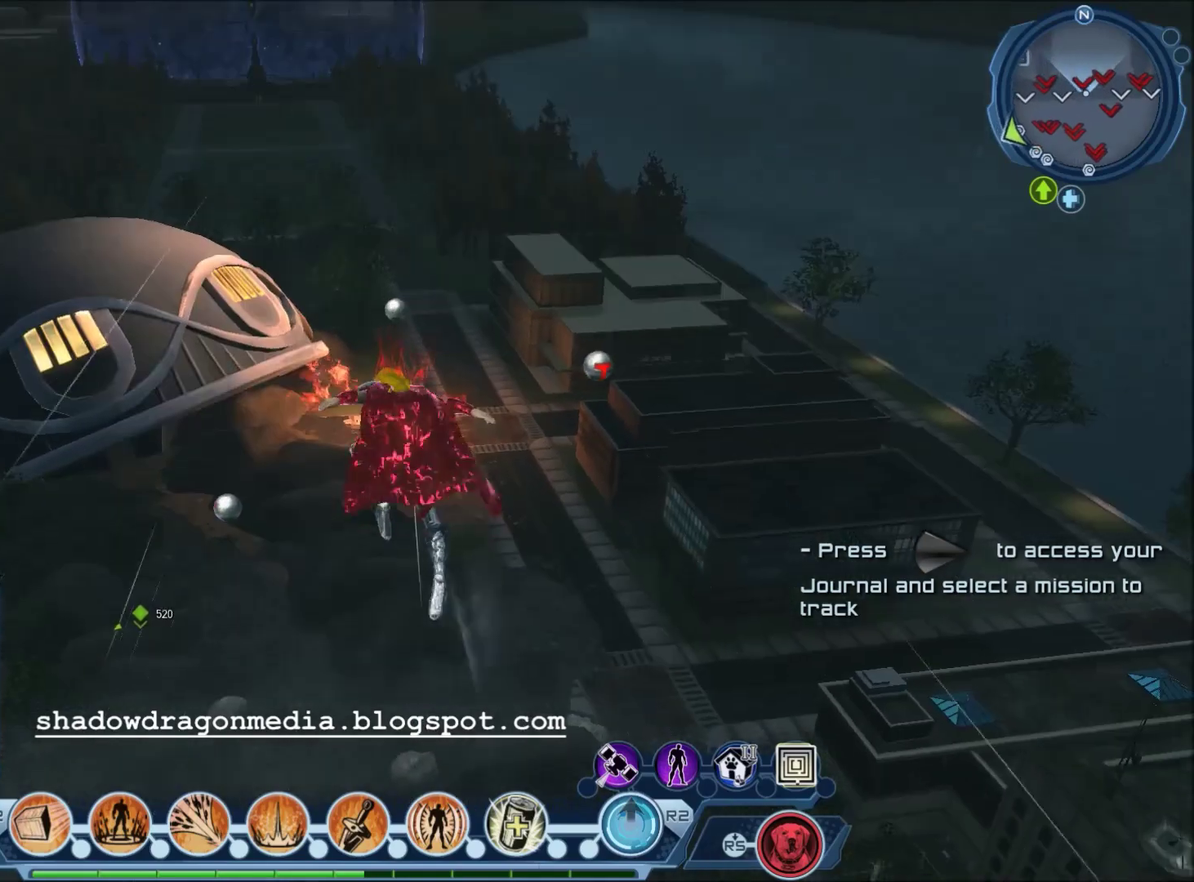
{"dt_ms": 601, "buttons": [], "left_stick": "center", "right_stick": "left", "events": [[568, "right_stick", "left"]]}
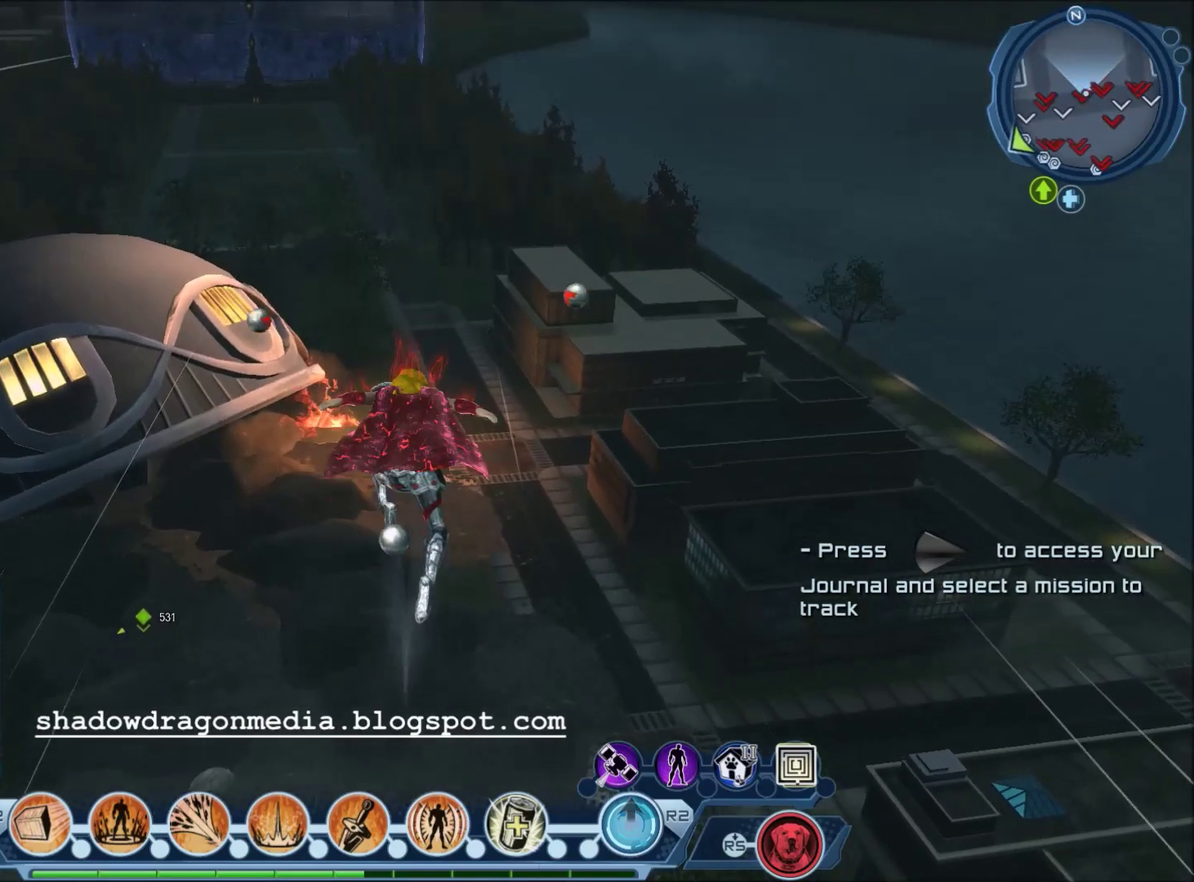
{"dt_ms": 701, "buttons": [], "left_stick": "center", "right_stick": "center", "events": [[33, "right_stick", "down-left"], [134, "right_stick", "left"], [200, "right_stick", "center"], [467, "right_stick", "left"], [667, "right_stick", "center"]]}
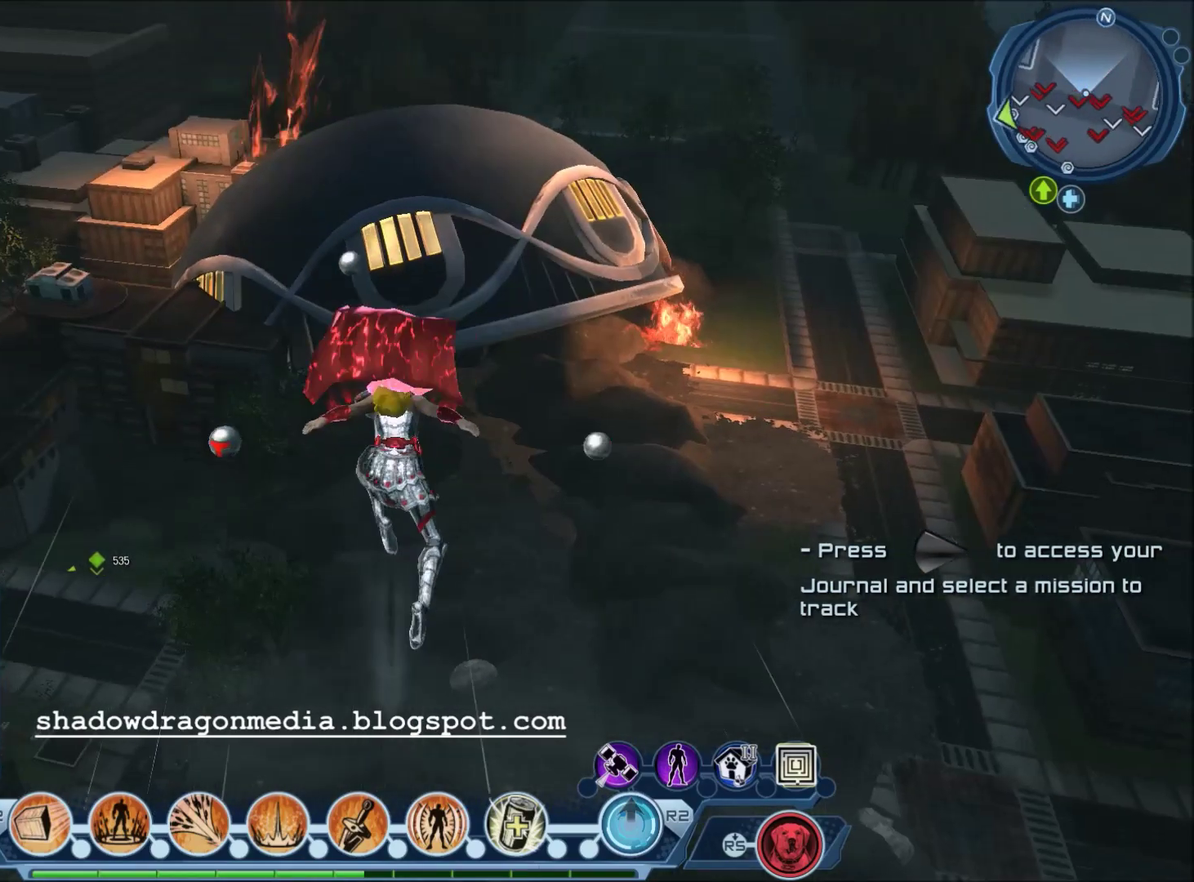
{"dt_ms": 300, "buttons": [], "left_stick": "center", "right_stick": "center", "events": []}
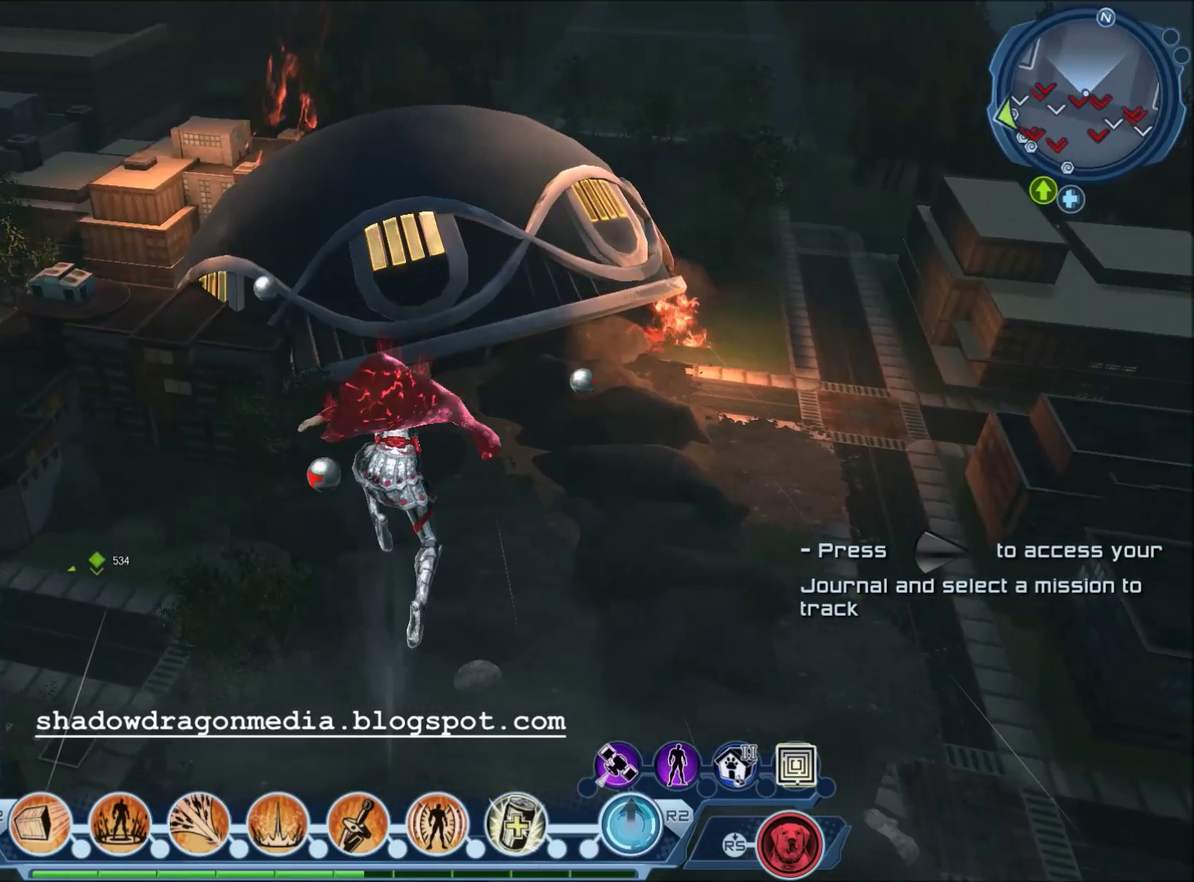
{"dt_ms": 701, "buttons": [], "left_stick": "center", "right_stick": "up", "events": [[634, "right_stick", "up"]]}
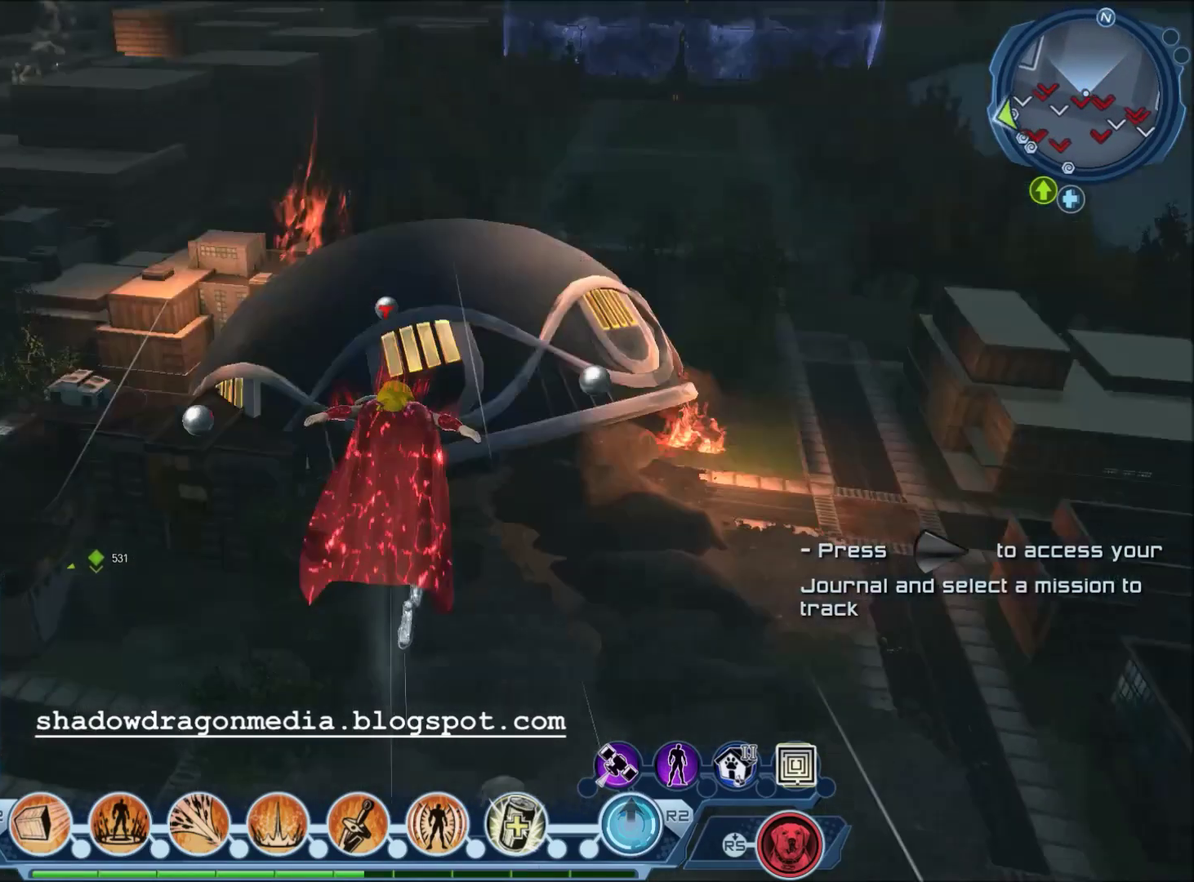
{"dt_ms": 300, "buttons": [], "left_stick": "center", "right_stick": "center", "events": [[133, "right_stick", "center"]]}
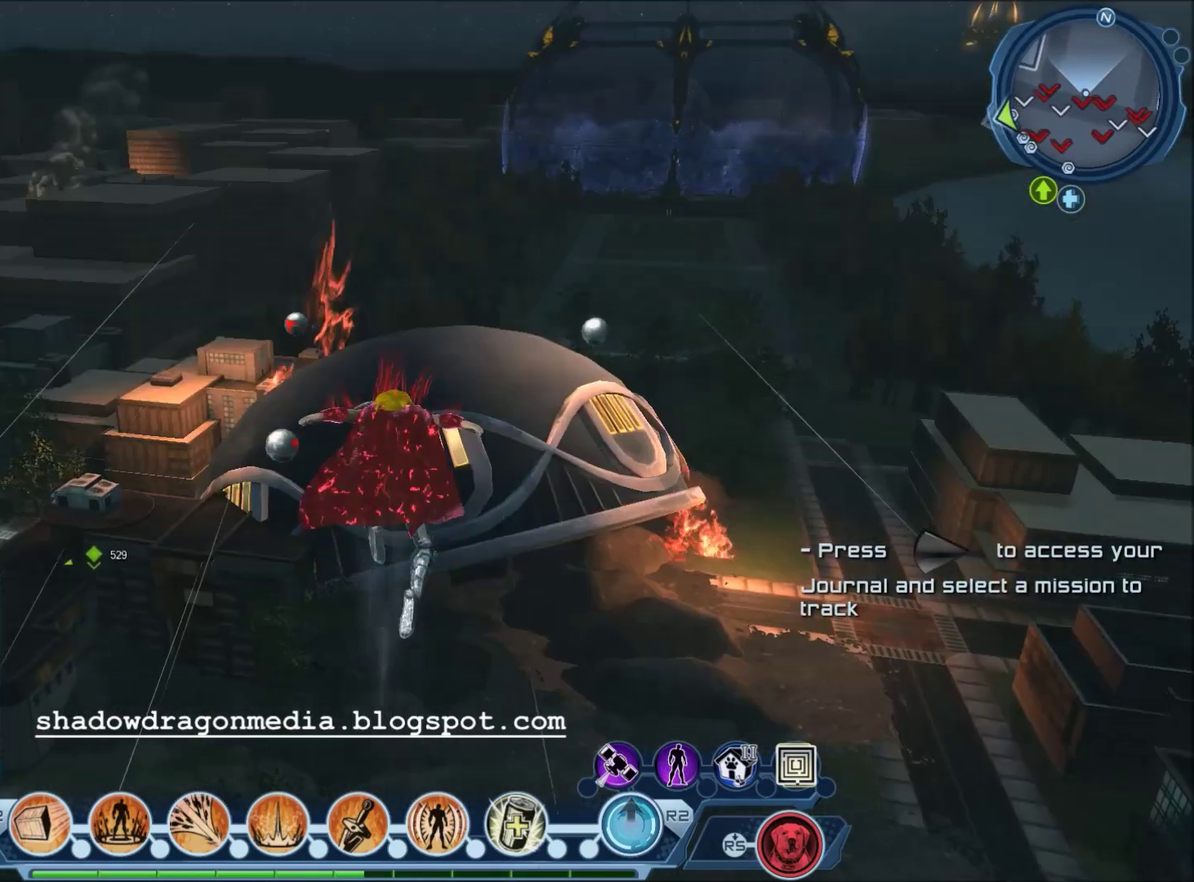
{"dt_ms": 501, "buttons": [], "left_stick": "center", "right_stick": "center", "events": []}
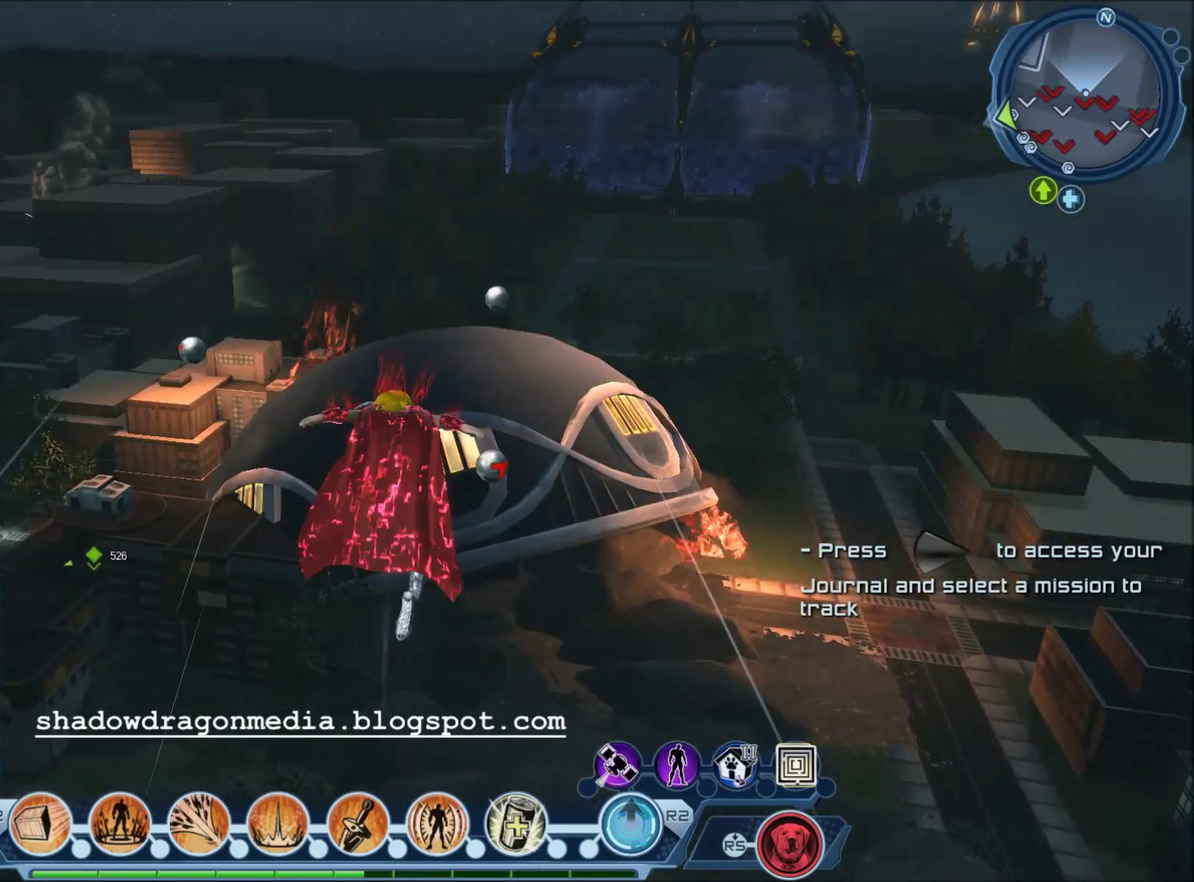
{"dt_ms": 600, "buttons": [], "left_stick": "center", "right_stick": "right", "events": [[533, "right_stick", "right"]]}
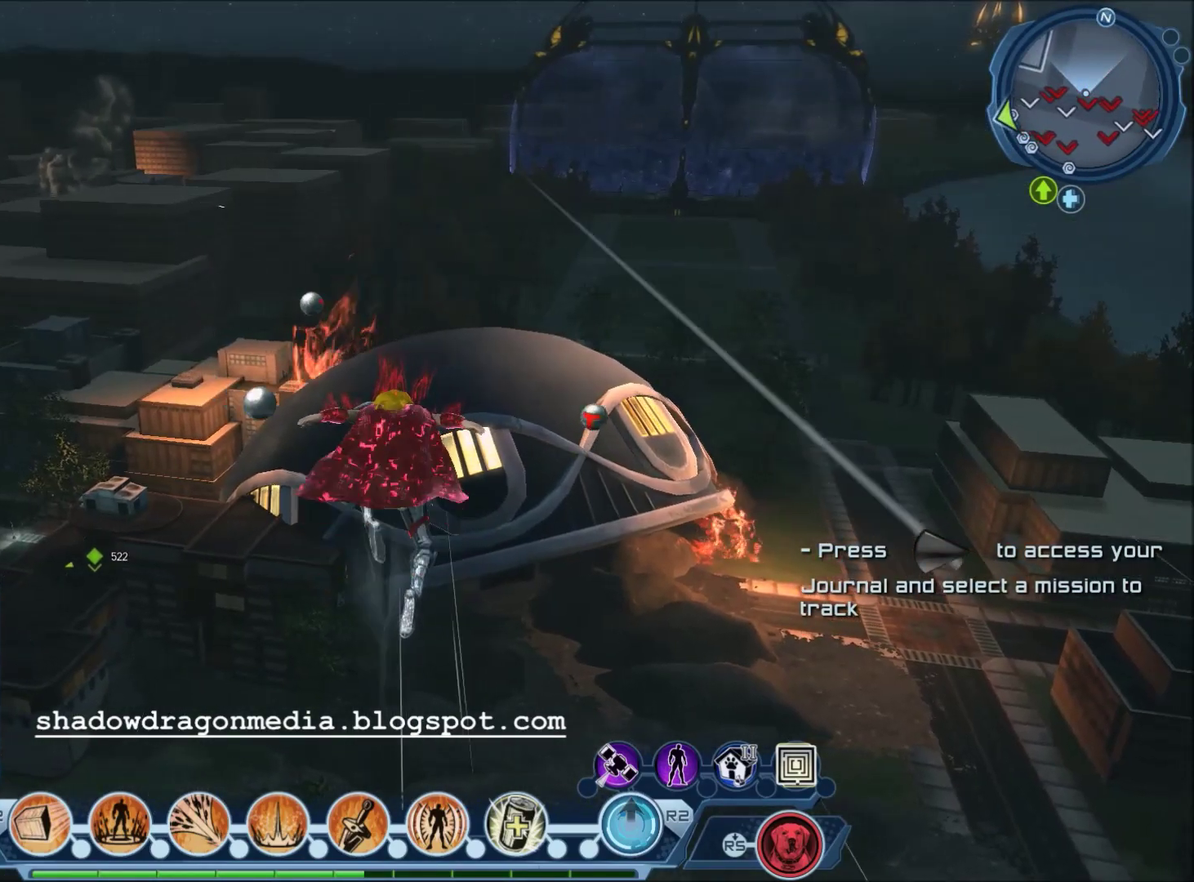
{"dt_ms": 367, "buttons": [], "left_stick": "center", "right_stick": "center", "events": [[200, "right_stick", "center"]]}
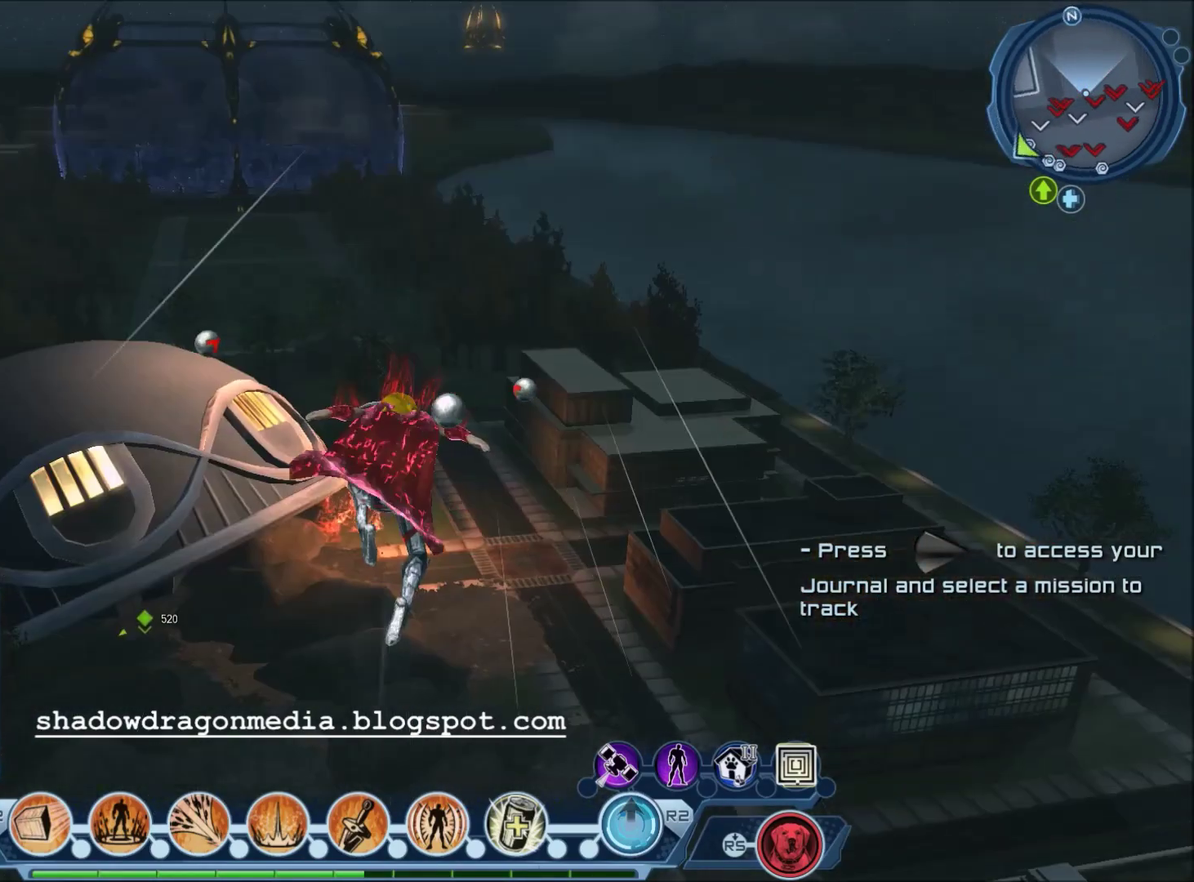
{"dt_ms": 401, "buttons": [], "left_stick": "center", "right_stick": "center", "events": []}
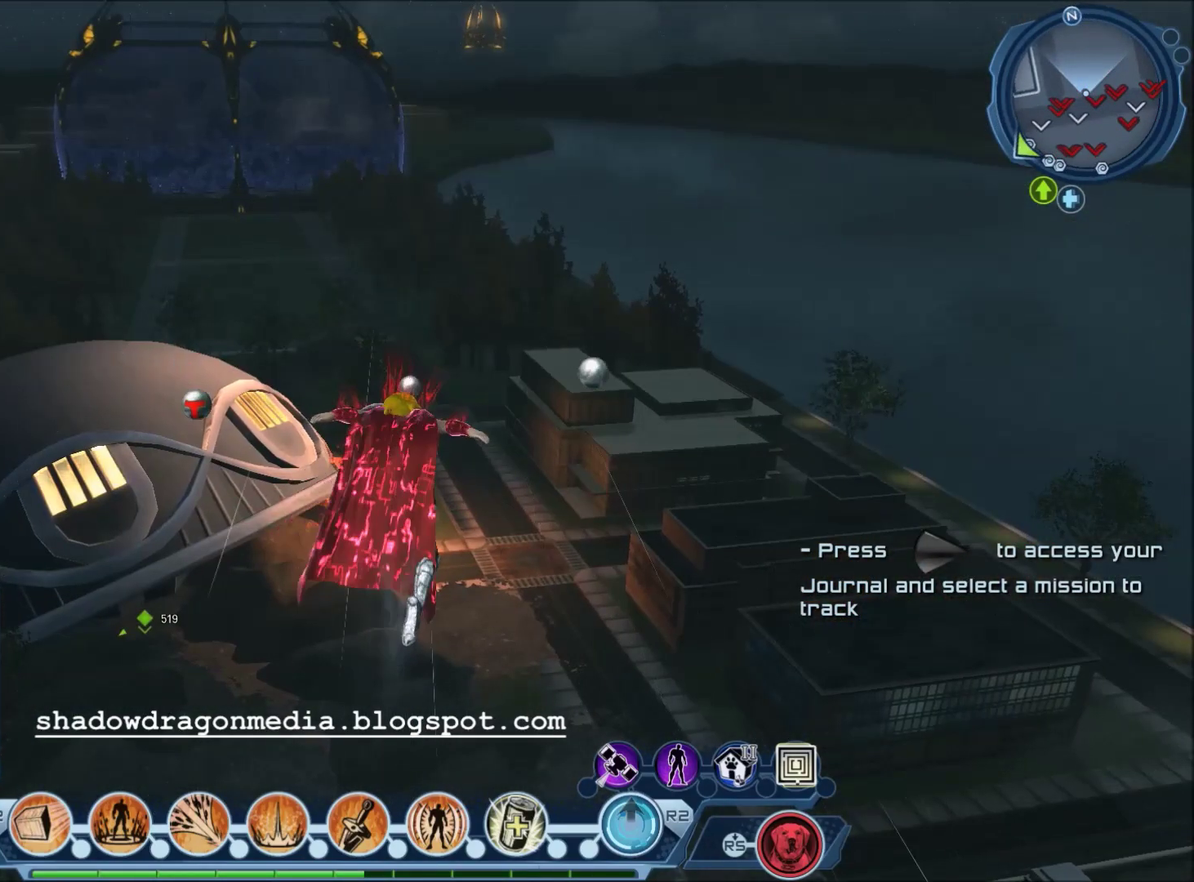
{"dt_ms": 700, "buttons": [], "left_stick": "center", "right_stick": "center", "events": [[200, "right_stick", "up"], [267, "right_stick", "center"]]}
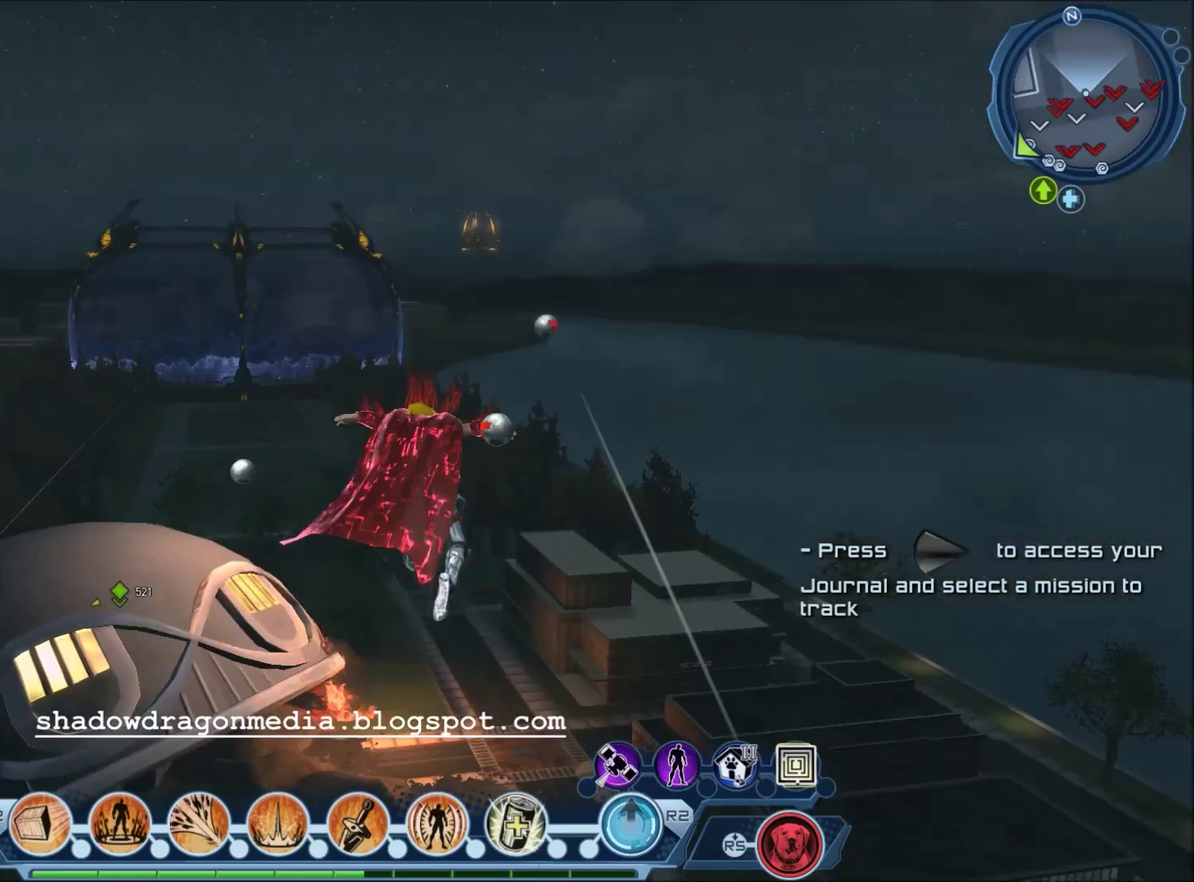
{"dt_ms": 601, "buttons": [], "left_stick": "center", "right_stick": "left", "events": [[534, "right_stick", "left"]]}
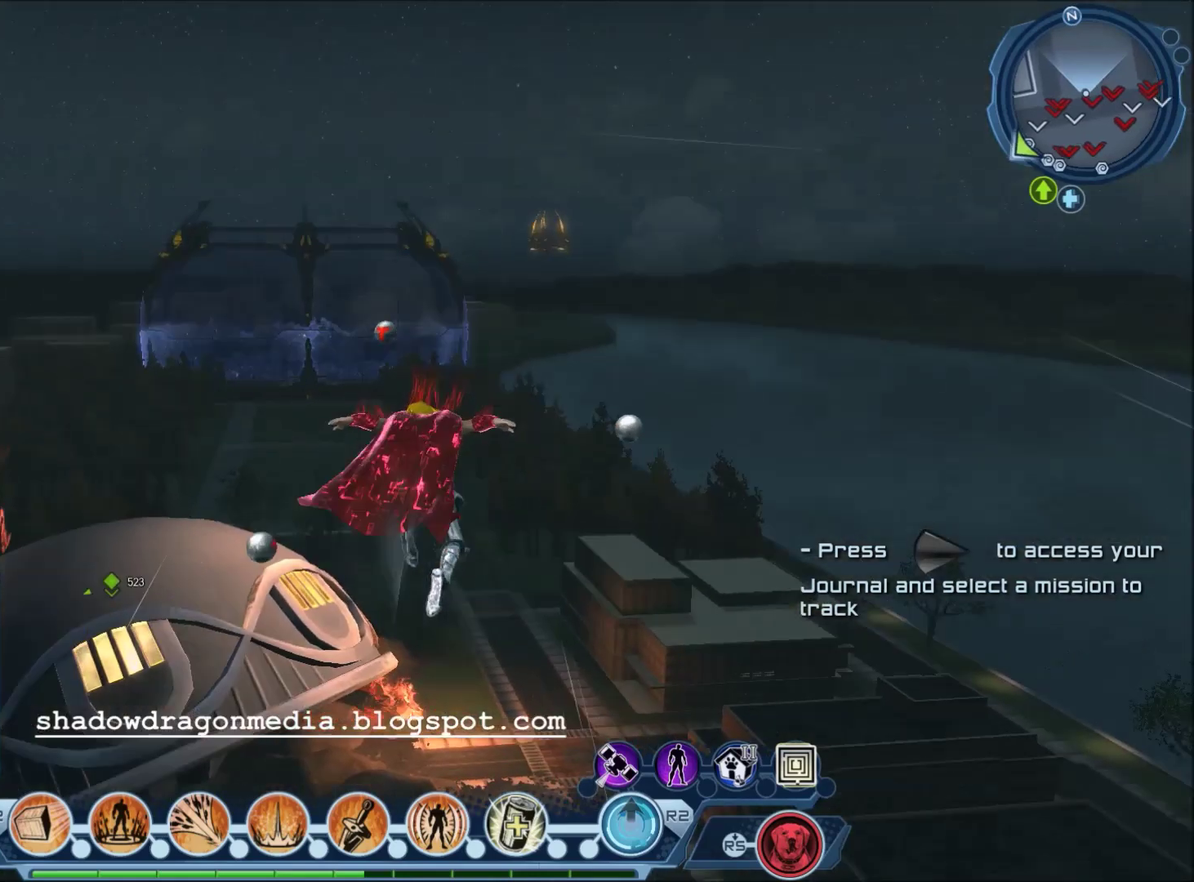
{"dt_ms": 300, "buttons": [], "left_stick": "center", "right_stick": "center", "events": [[67, "right_stick", "center"]]}
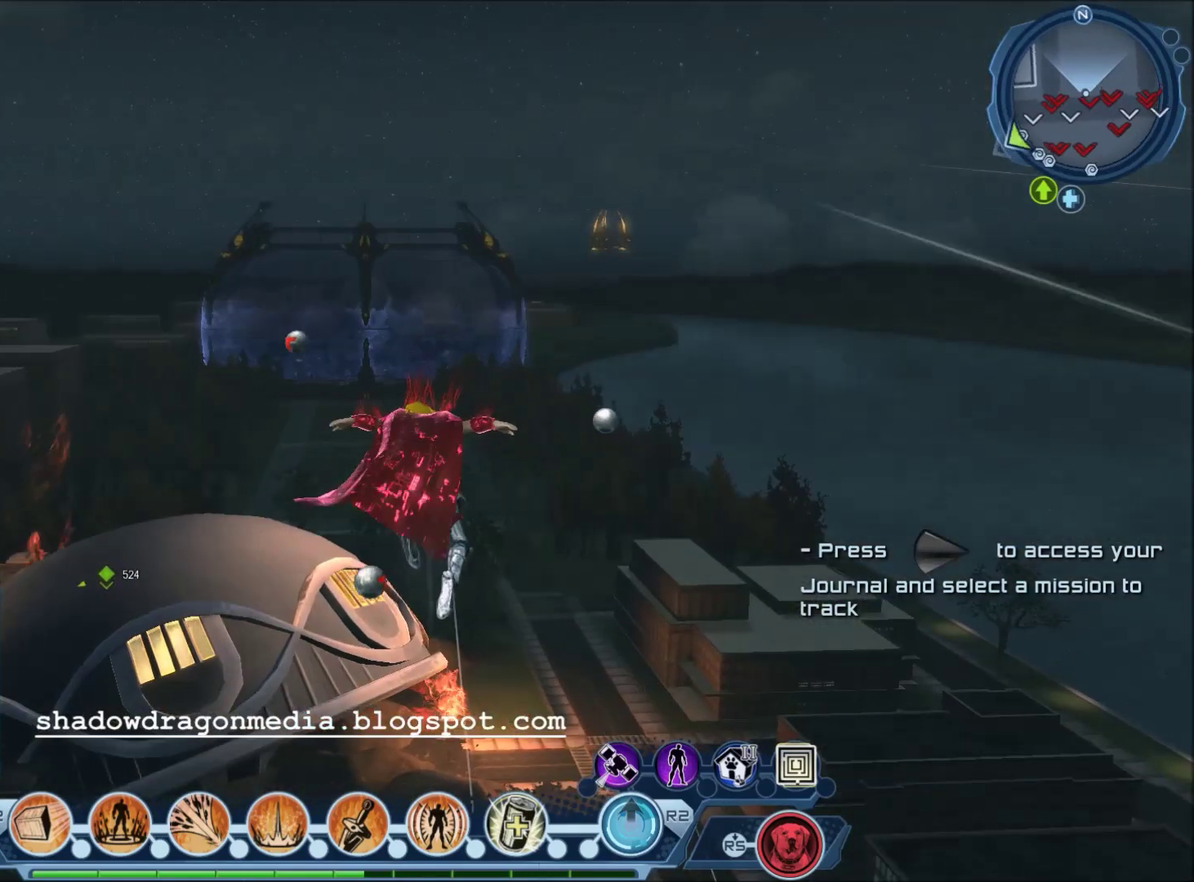
{"dt_ms": 701, "buttons": [], "left_stick": "center", "right_stick": "center", "events": []}
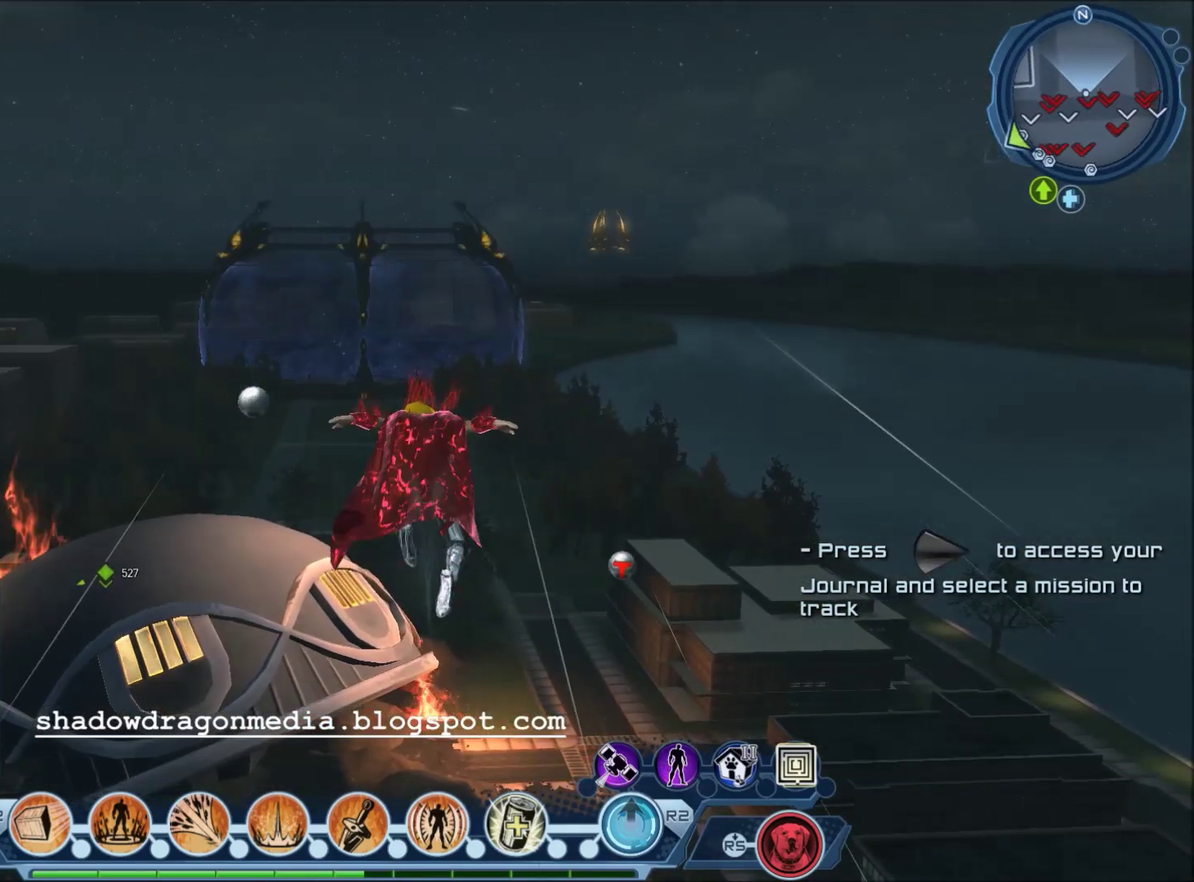
{"dt_ms": 300, "buttons": [], "left_stick": "center", "right_stick": "center", "events": []}
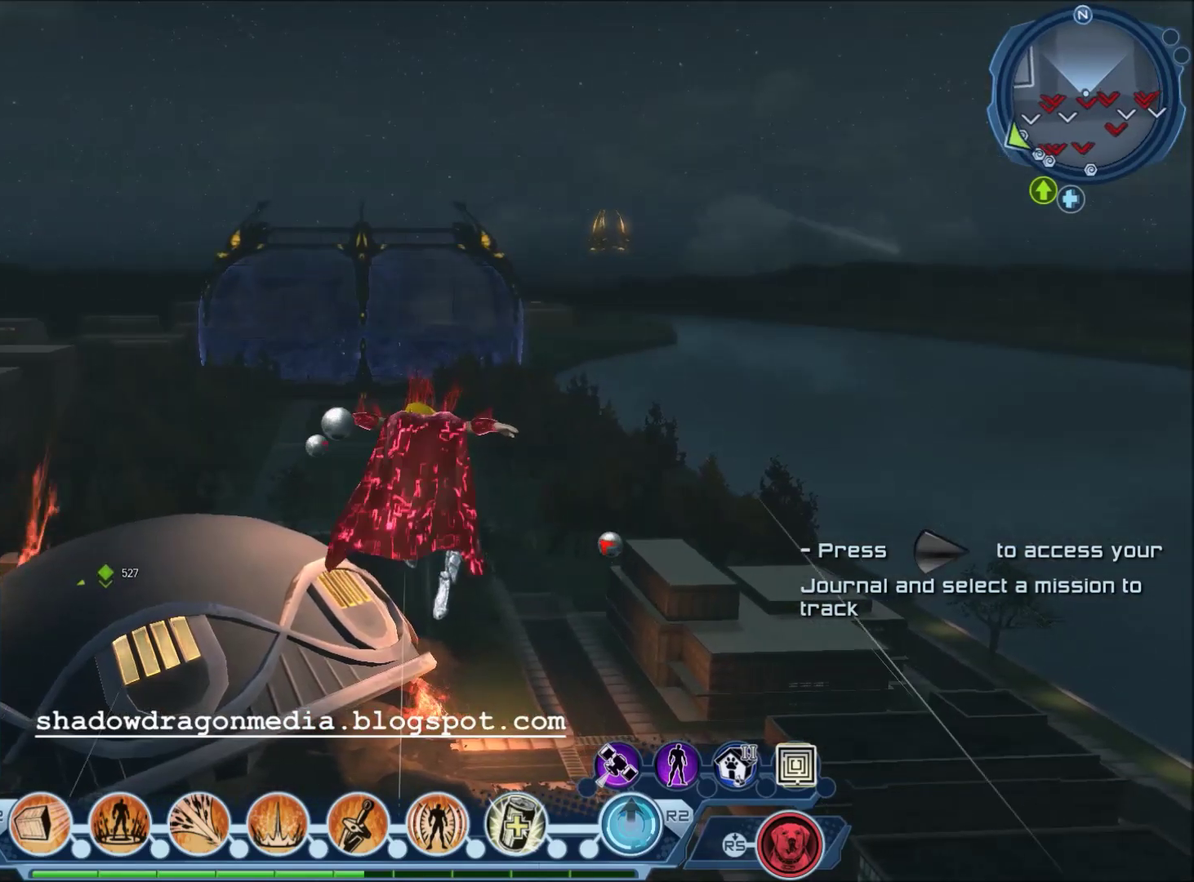
{"dt_ms": 501, "buttons": [], "left_stick": "center", "right_stick": "center", "events": []}
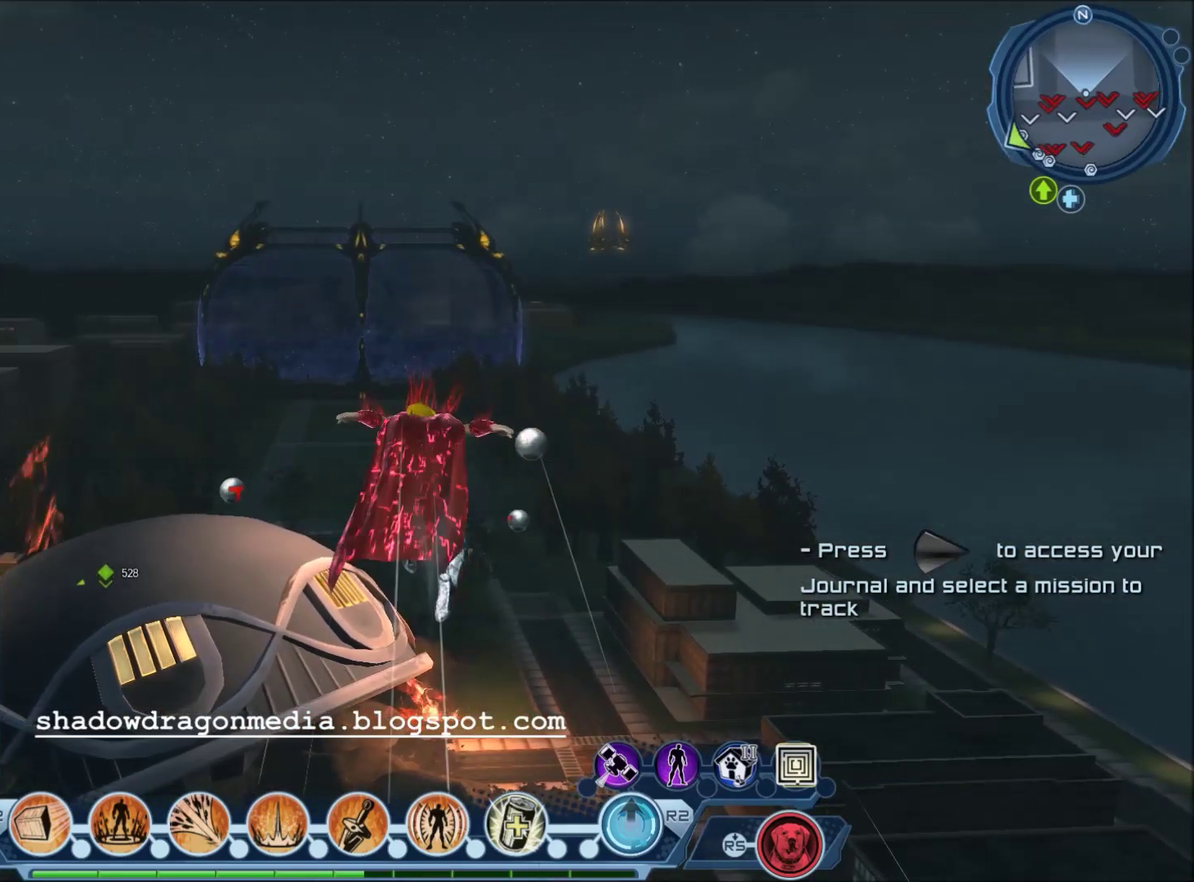
{"dt_ms": 500, "buttons": [], "left_stick": "center", "right_stick": "center", "events": []}
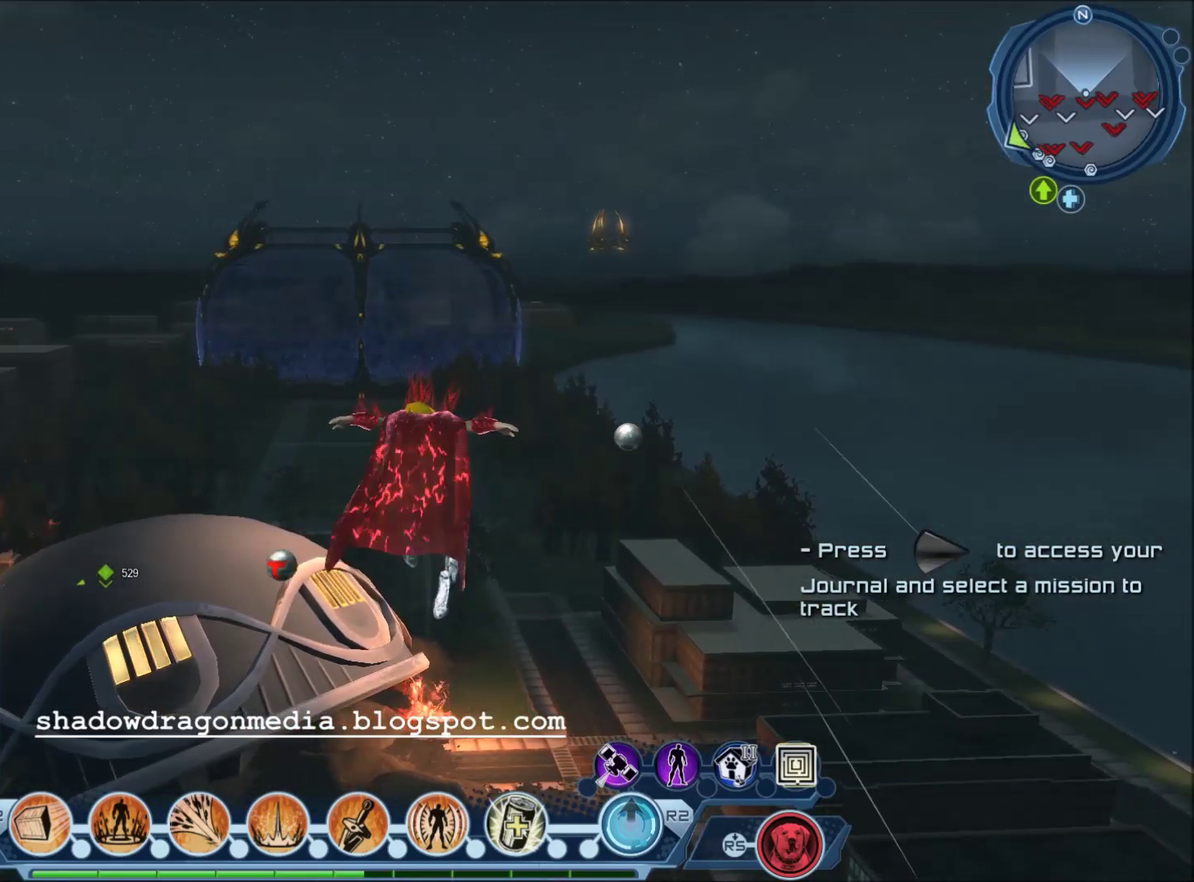
{"dt_ms": 501, "buttons": [], "left_stick": "center", "right_stick": "center", "events": []}
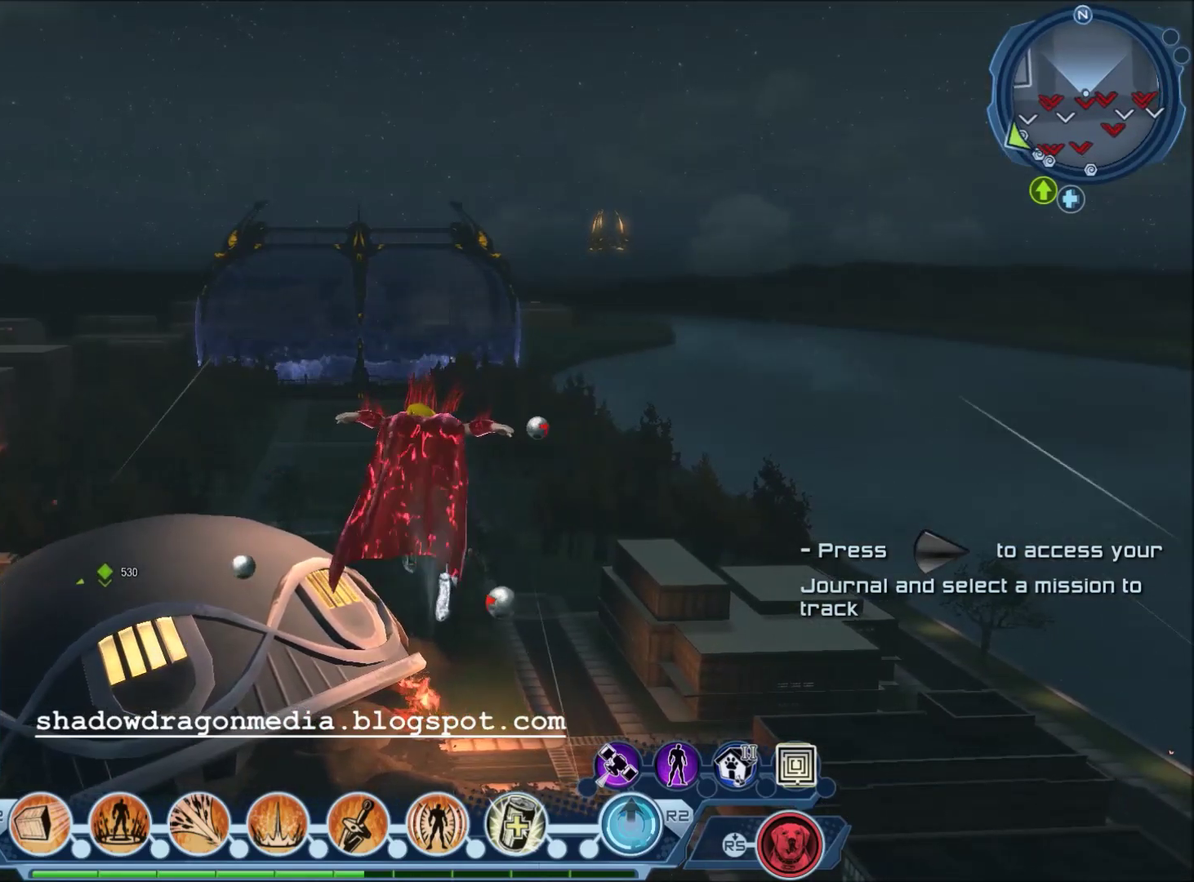
{"dt_ms": 500, "buttons": [], "left_stick": "center", "right_stick": "center", "events": []}
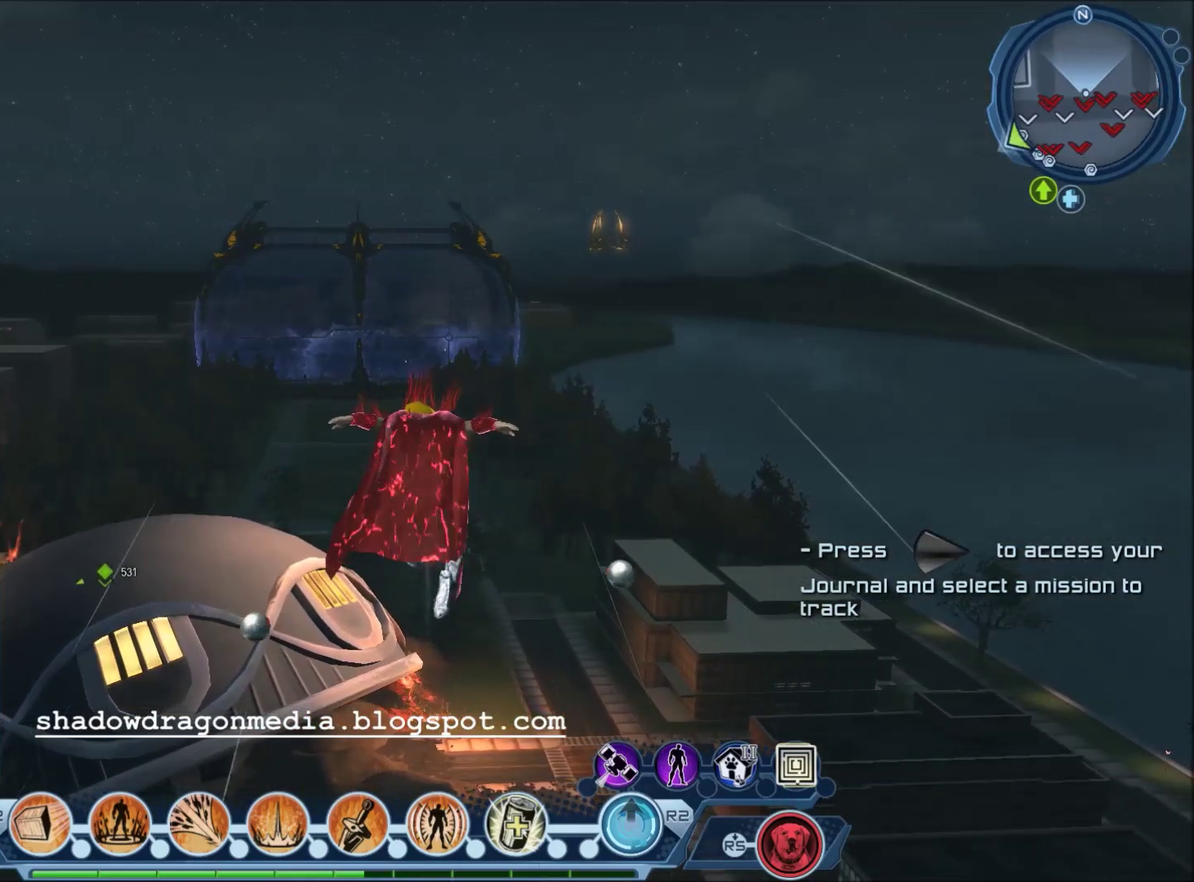
{"dt_ms": 601, "buttons": [], "left_stick": "center", "right_stick": "center", "events": [[200, "right_stick", "right"], [334, "right_stick", "center"]]}
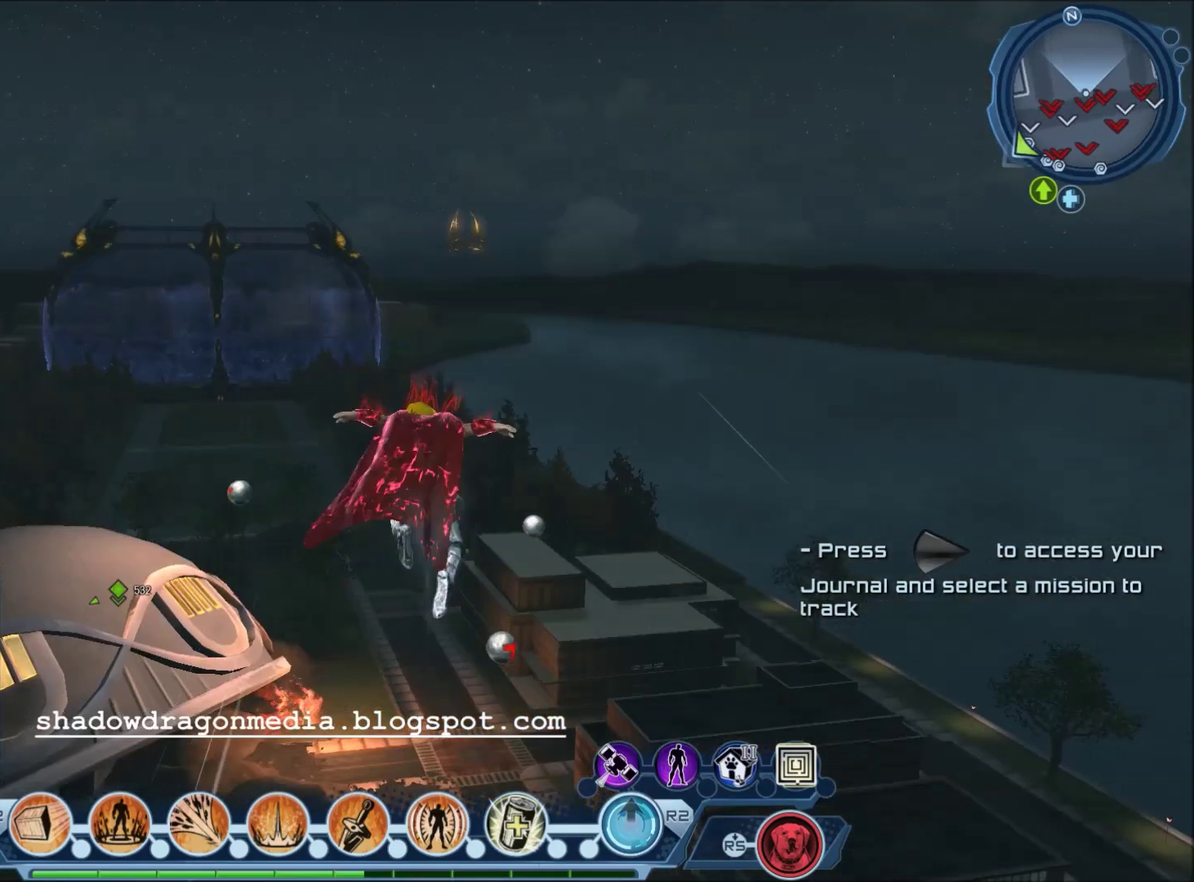
{"dt_ms": 400, "buttons": [], "left_stick": "center", "right_stick": "center", "events": []}
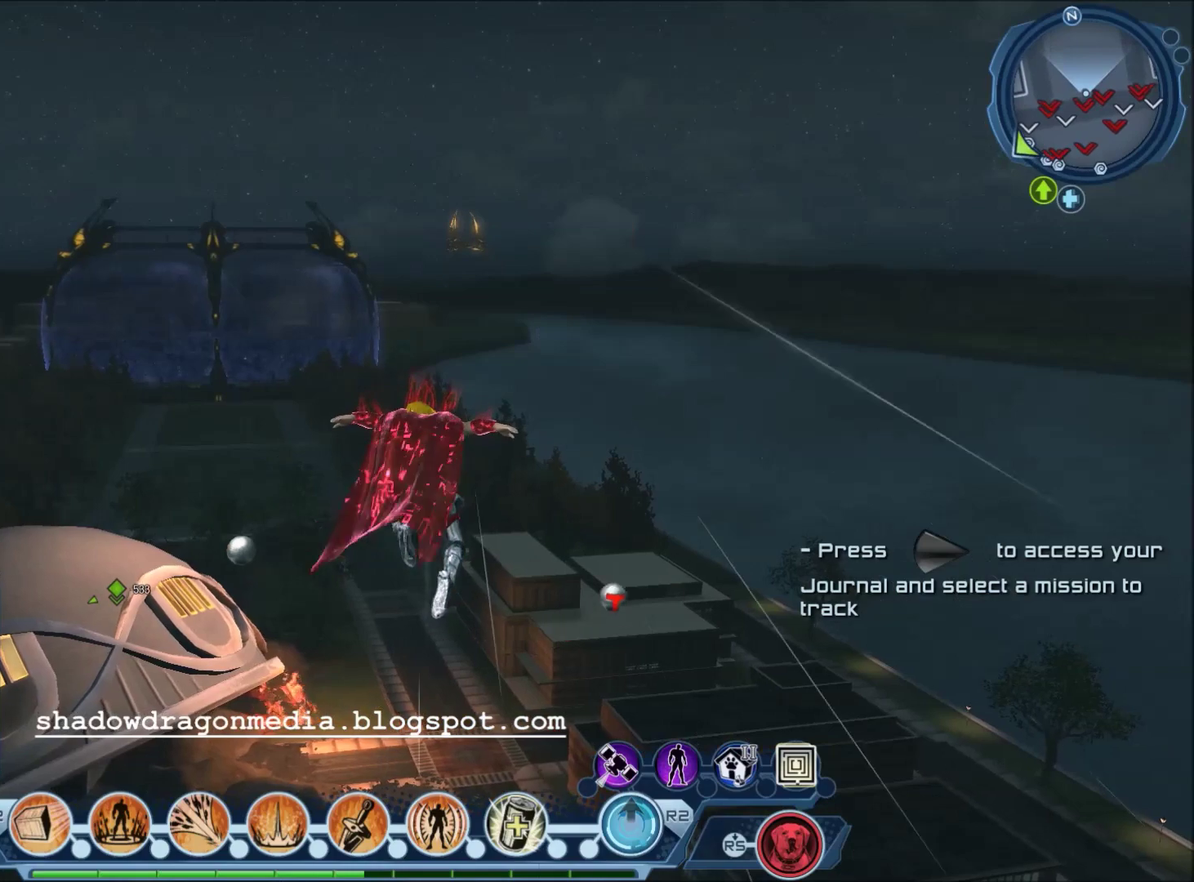
{"dt_ms": 300, "buttons": [], "left_stick": "center", "right_stick": "center", "events": [[34, "right_stick", "left"], [234, "right_stick", "center"]]}
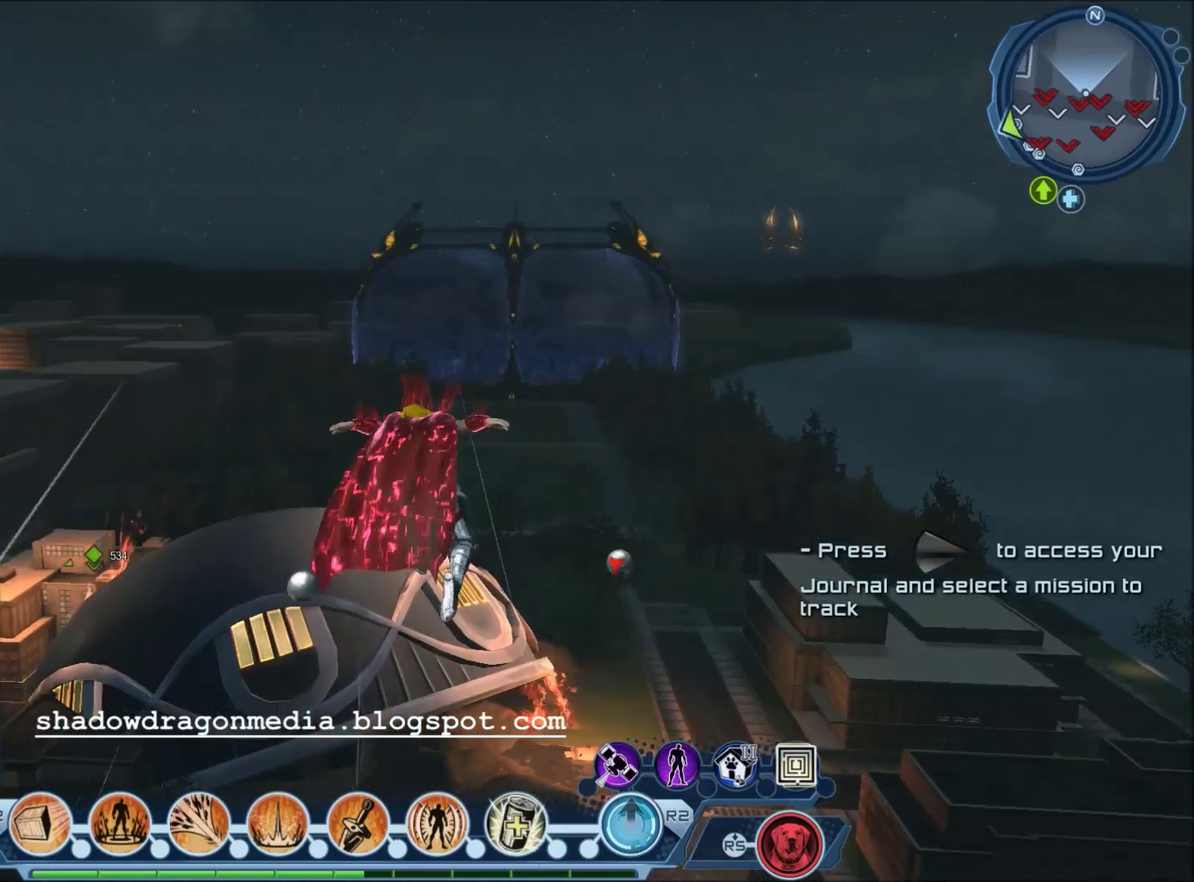
{"dt_ms": 701, "buttons": [], "left_stick": "center", "right_stick": "right", "events": [[534, "right_stick", "right"]]}
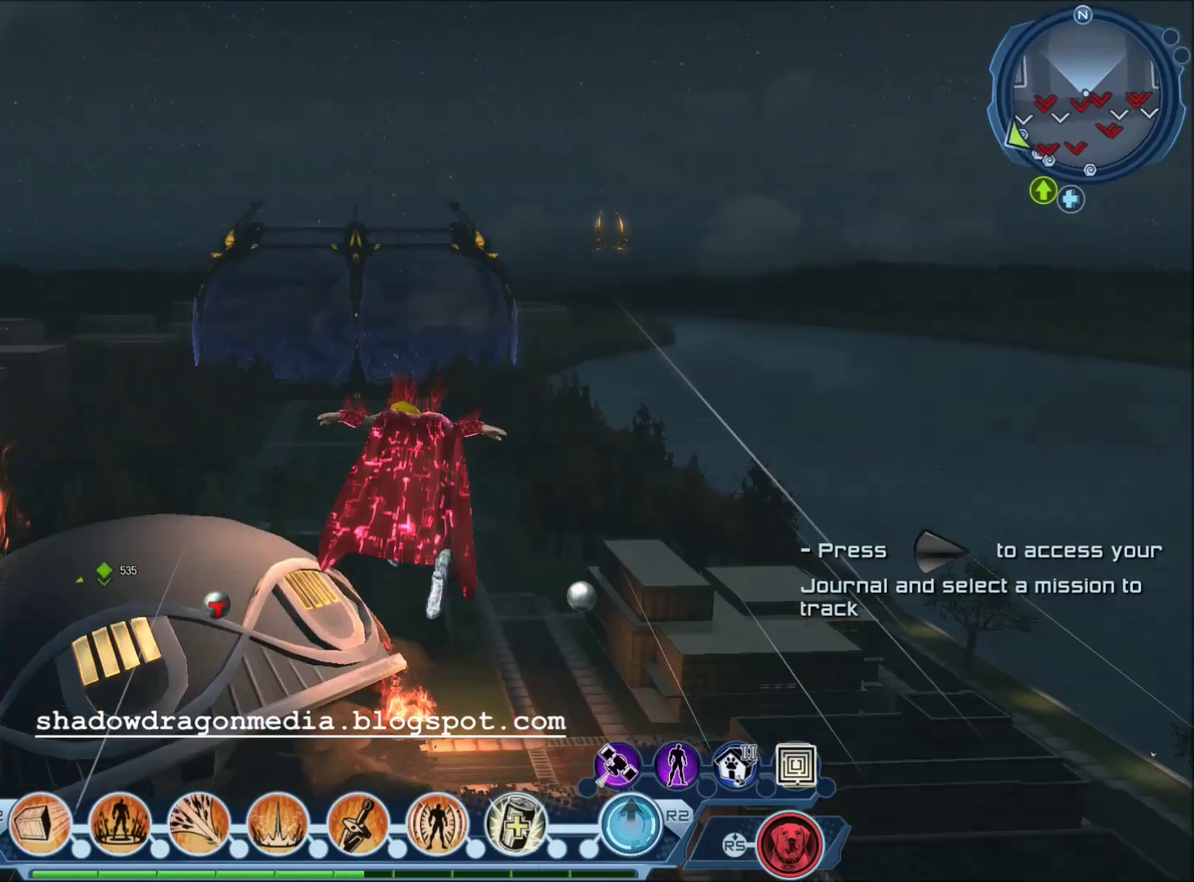
{"dt_ms": 501, "buttons": [], "left_stick": "center", "right_stick": "left", "events": [[34, "right_stick", "center"], [434, "right_stick", "left"]]}
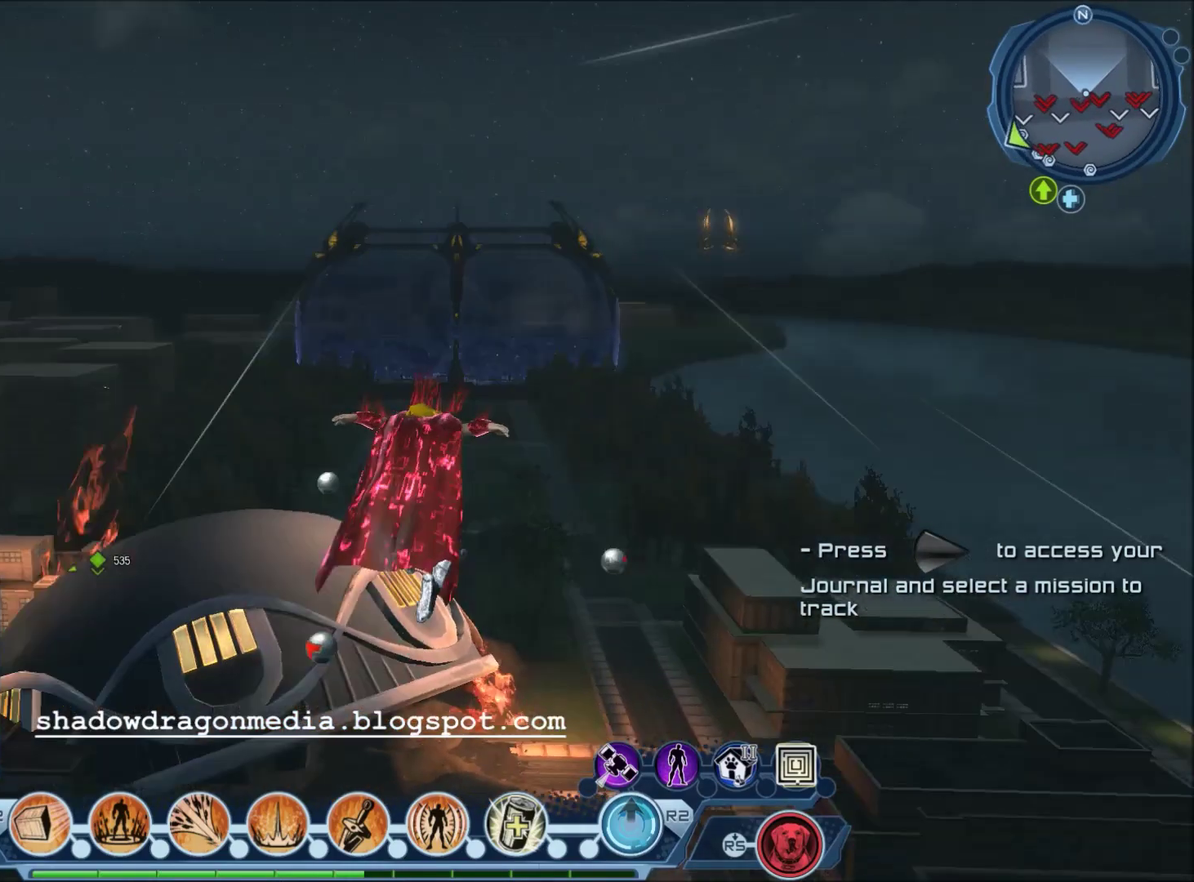
{"dt_ms": 500, "buttons": [], "left_stick": "center", "right_stick": "center", "events": [[166, "right_stick", "center"]]}
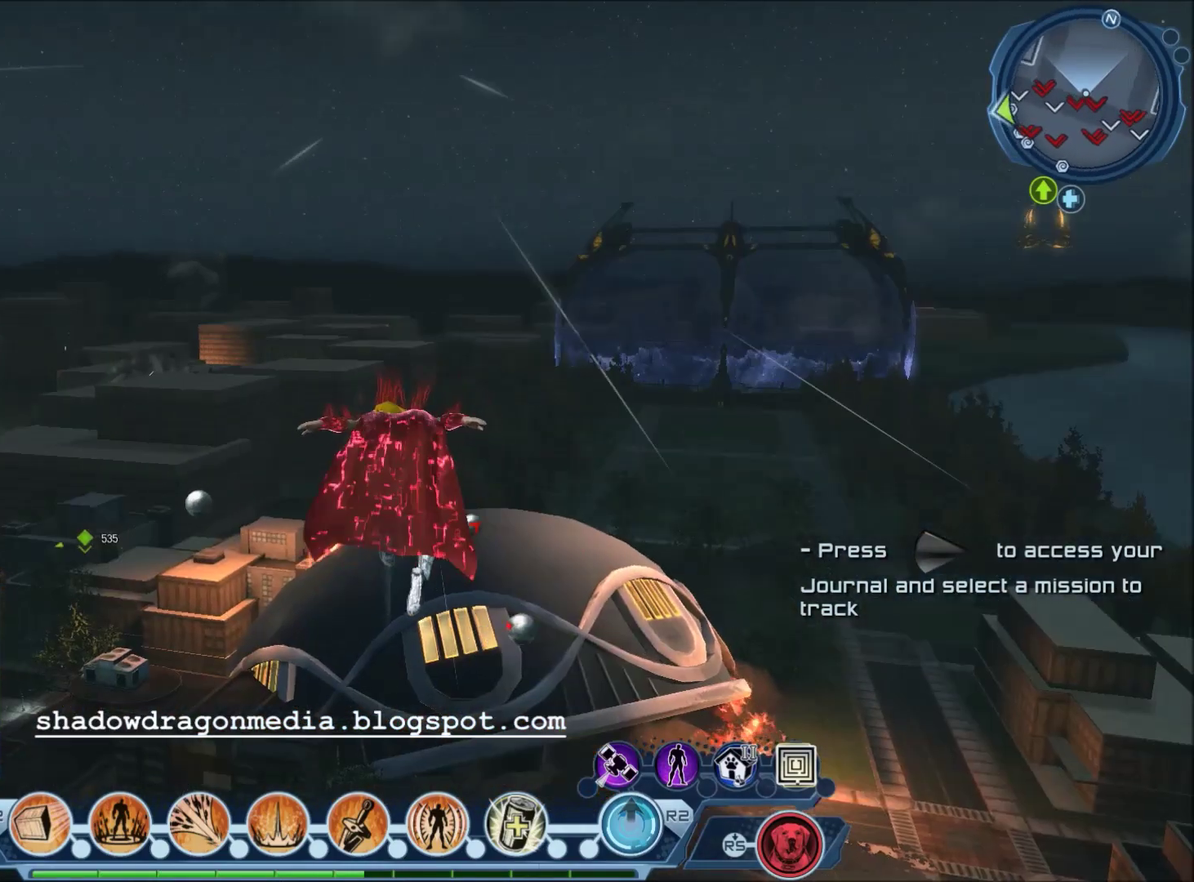
{"dt_ms": 300, "buttons": [], "left_stick": "center", "right_stick": "center", "events": [[67, "right_stick", "right"], [267, "right_stick", "center"]]}